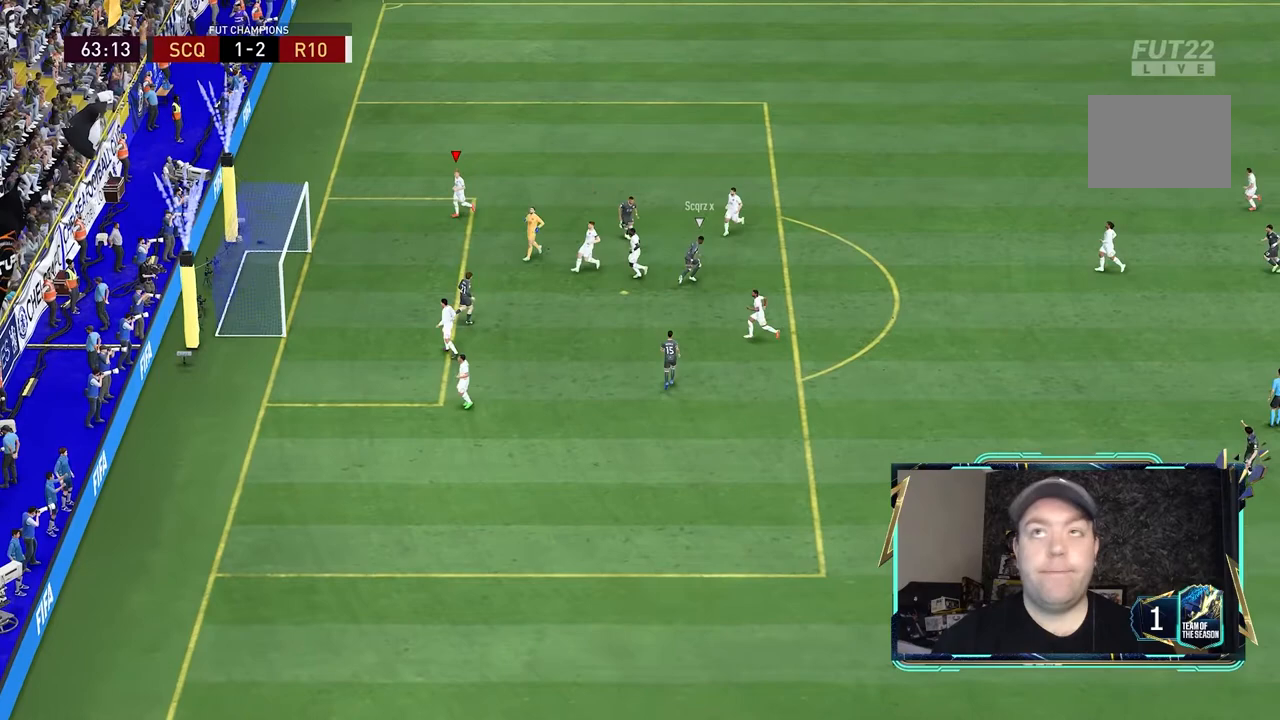
Gameplay with a controller (Xbox layout); each line is a JSON object with the inputs held at the frame after it. "events" lists button and stick changes between this image and that frame as [ms after this image, input, new state], when the widget could be followed in between. Not read: L3 R3.
{"buttons": [], "left_stick": "center", "right_stick": "center", "events": [[67, "R1", "down"], [267, "R1", "up"], [333, "R1", "down"], [467, "R1", "up"]]}
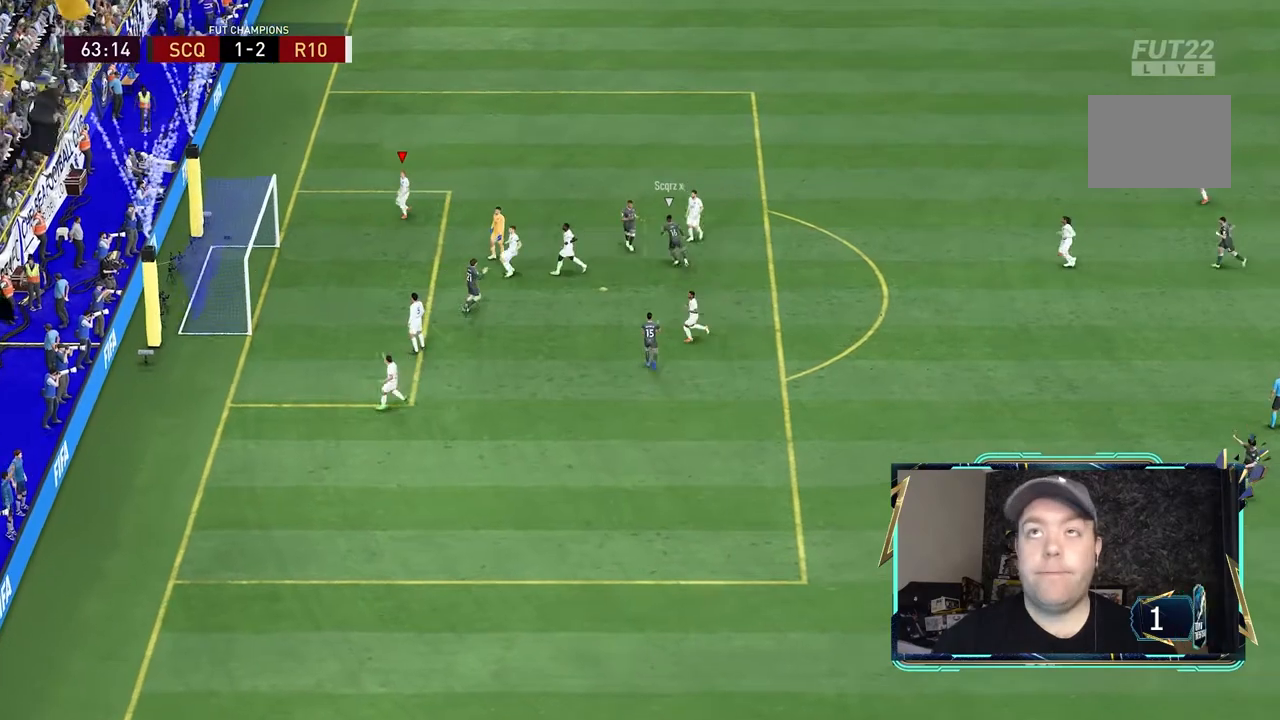
{"buttons": [], "left_stick": "right", "right_stick": "center", "events": [[33, "R1", "down"], [267, "R1", "up"], [267, "Y", "down"], [267, "left_stick", "right"], [333, "Y", "up"]]}
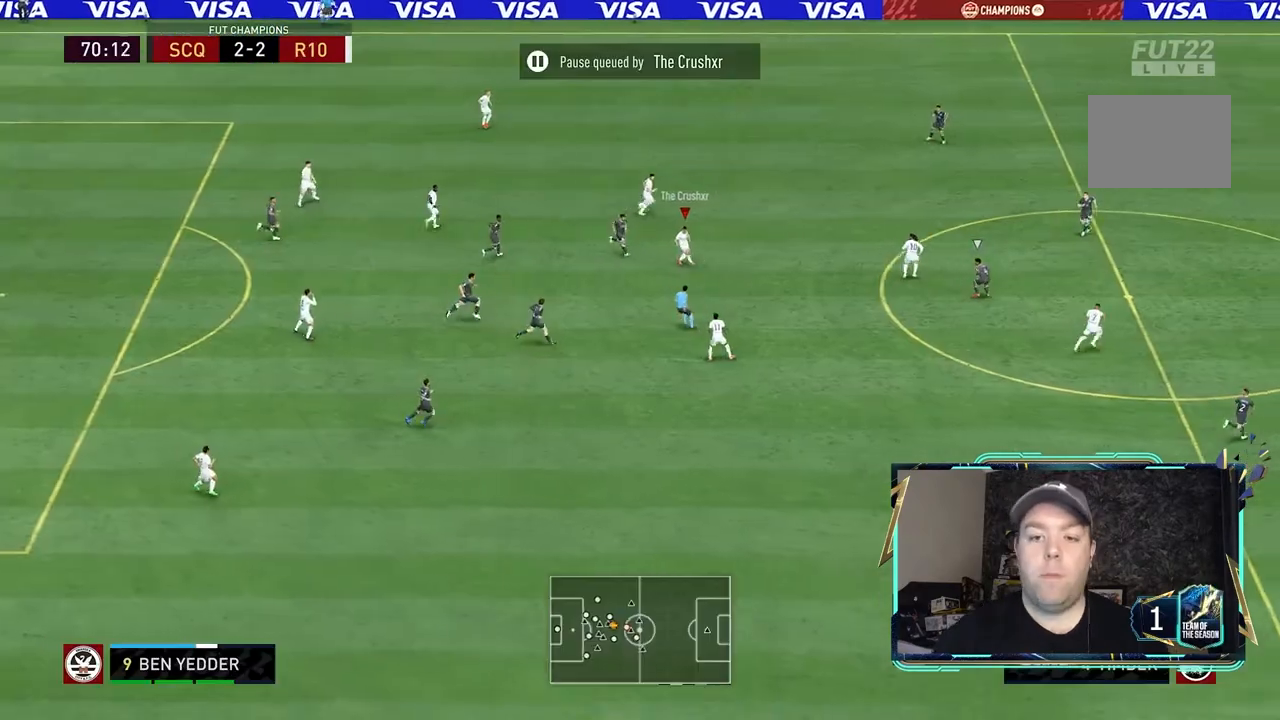
{"buttons": ["R2"], "left_stick": "up-right", "right_stick": "center", "events": [[200, "left_stick", "down-right"], [267, "R2", "down"], [333, "left_stick", "right"], [500, "left_stick", "up-right"]]}
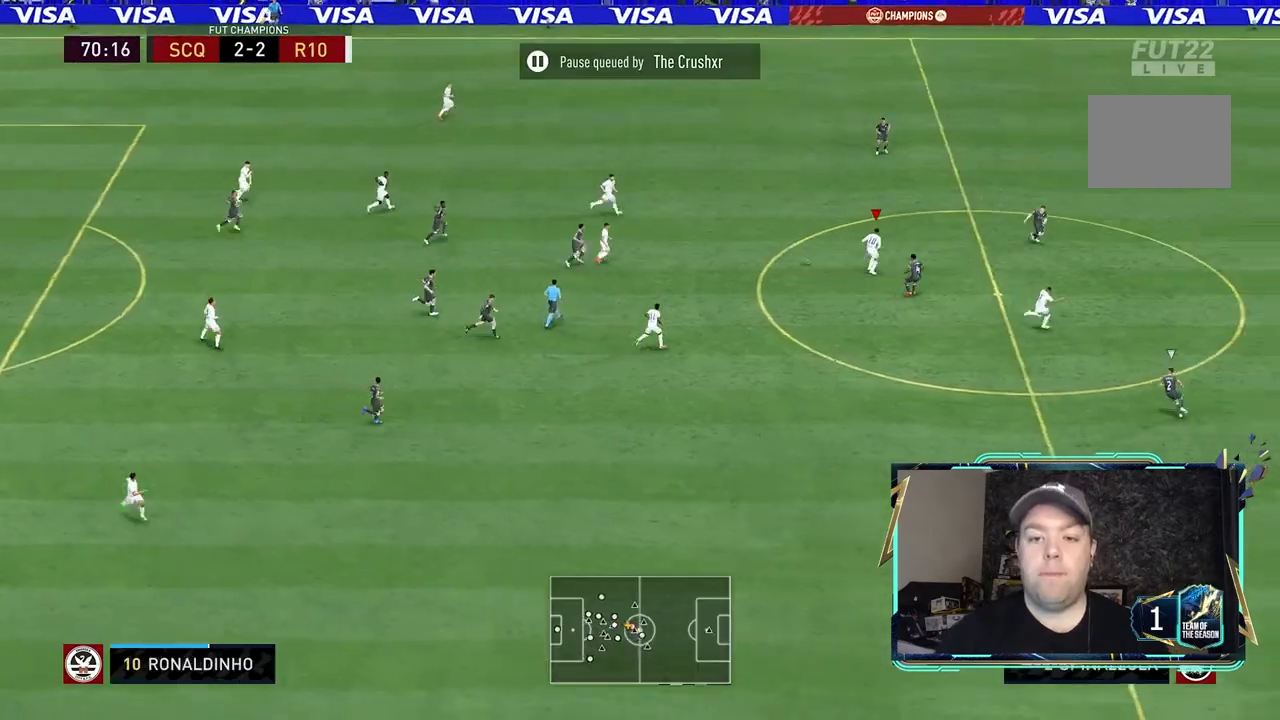
{"buttons": [], "left_stick": "right", "right_stick": "center", "events": [[67, "R2", "up"], [167, "Y", "down"], [167, "left_stick", "right"], [333, "Y", "up"]]}
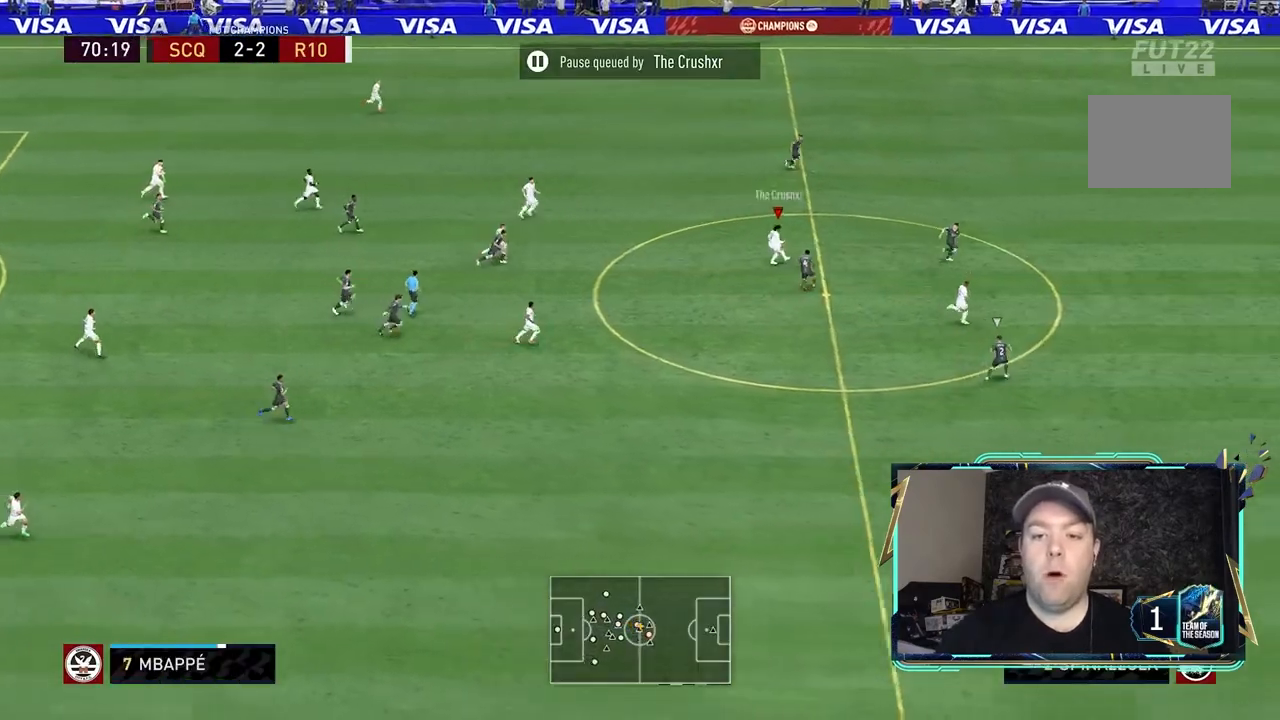
{"buttons": ["R2"], "left_stick": "right", "right_stick": "center", "events": [[33, "R2", "down"]]}
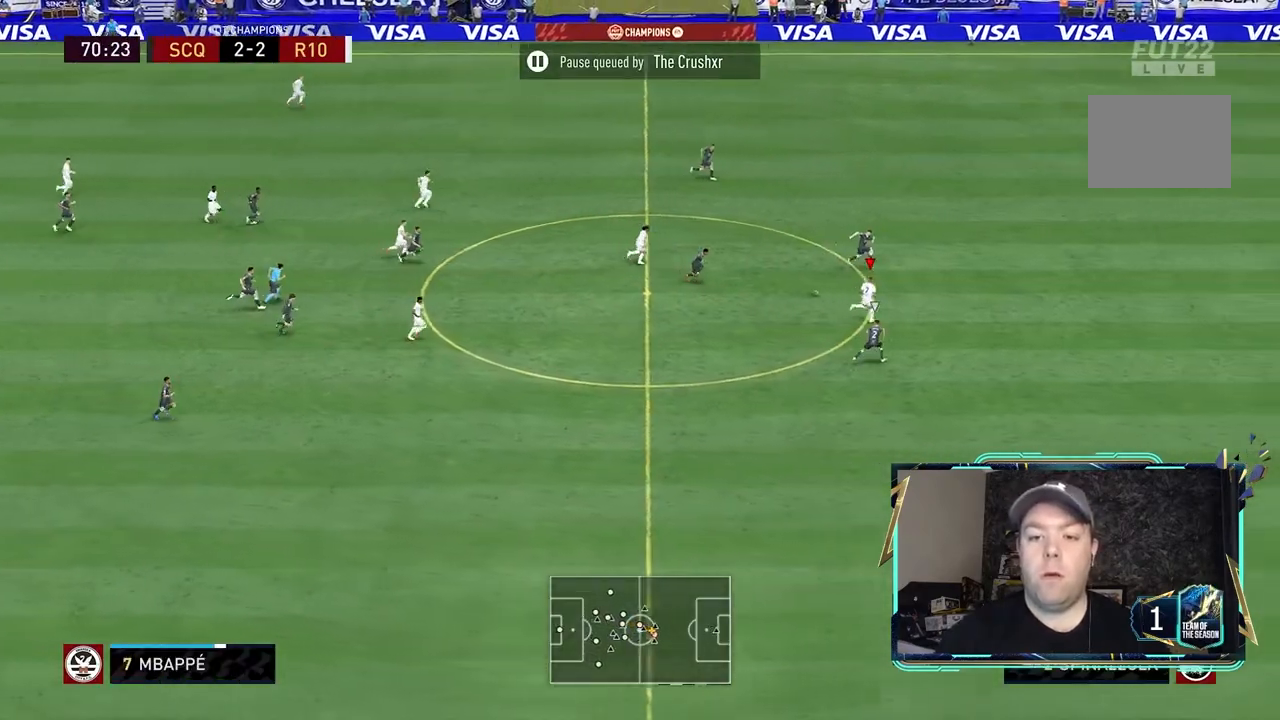
{"buttons": ["R2"], "left_stick": "right", "right_stick": "center", "events": []}
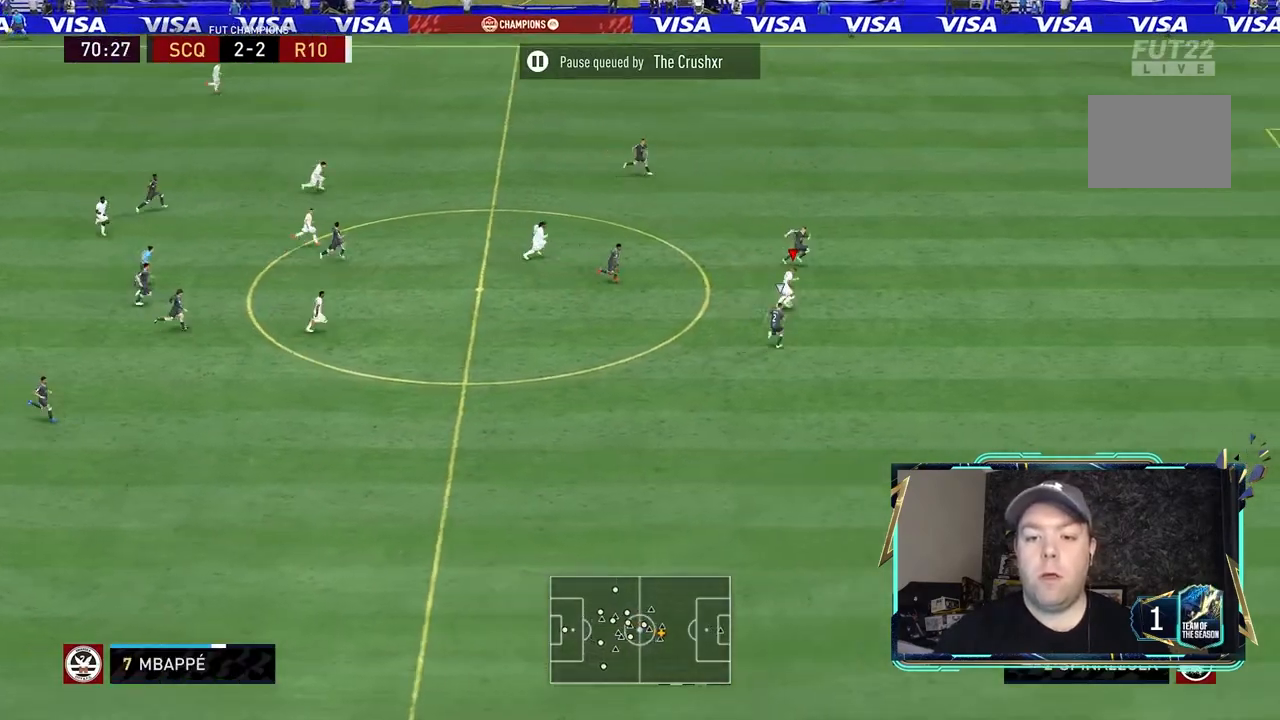
{"buttons": [], "left_stick": "right", "right_stick": "center", "events": [[467, "R2", "up"]]}
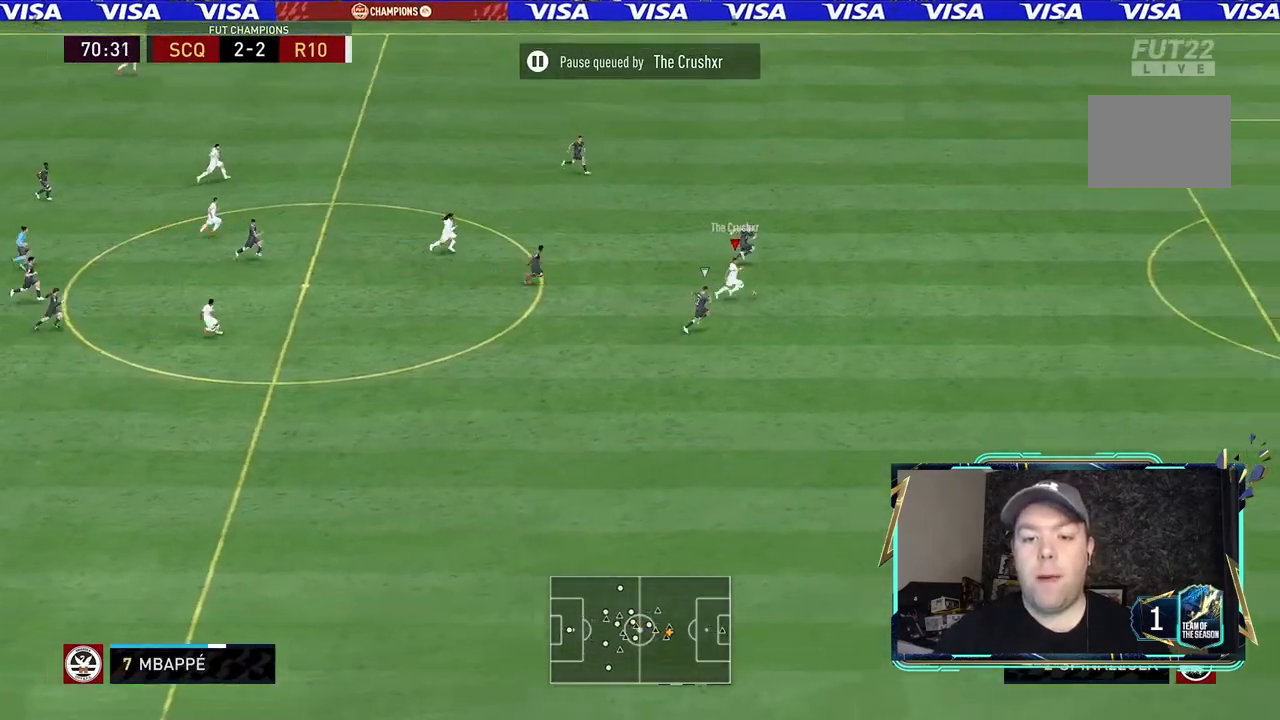
{"buttons": ["R2"], "left_stick": "right", "right_stick": "center", "events": [[67, "R2", "down"]]}
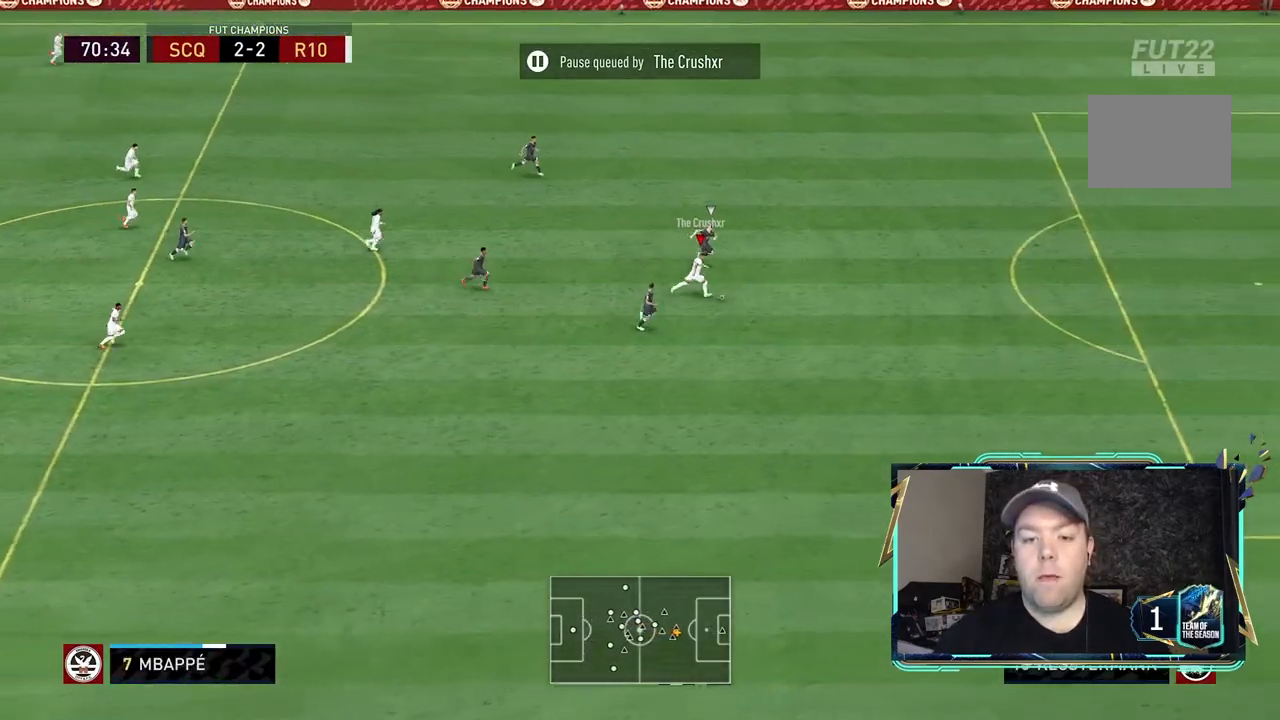
{"buttons": ["R2"], "left_stick": "right", "right_stick": "center", "events": []}
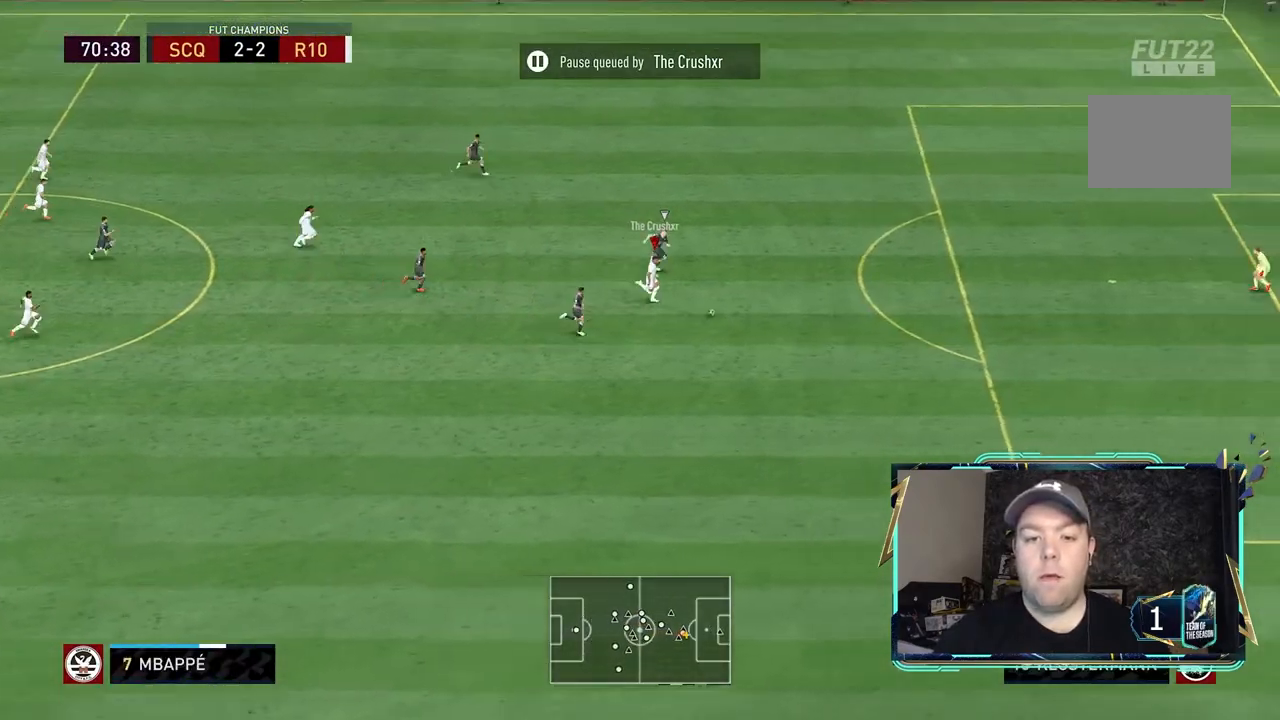
{"buttons": ["R2"], "left_stick": "right", "right_stick": "center", "events": []}
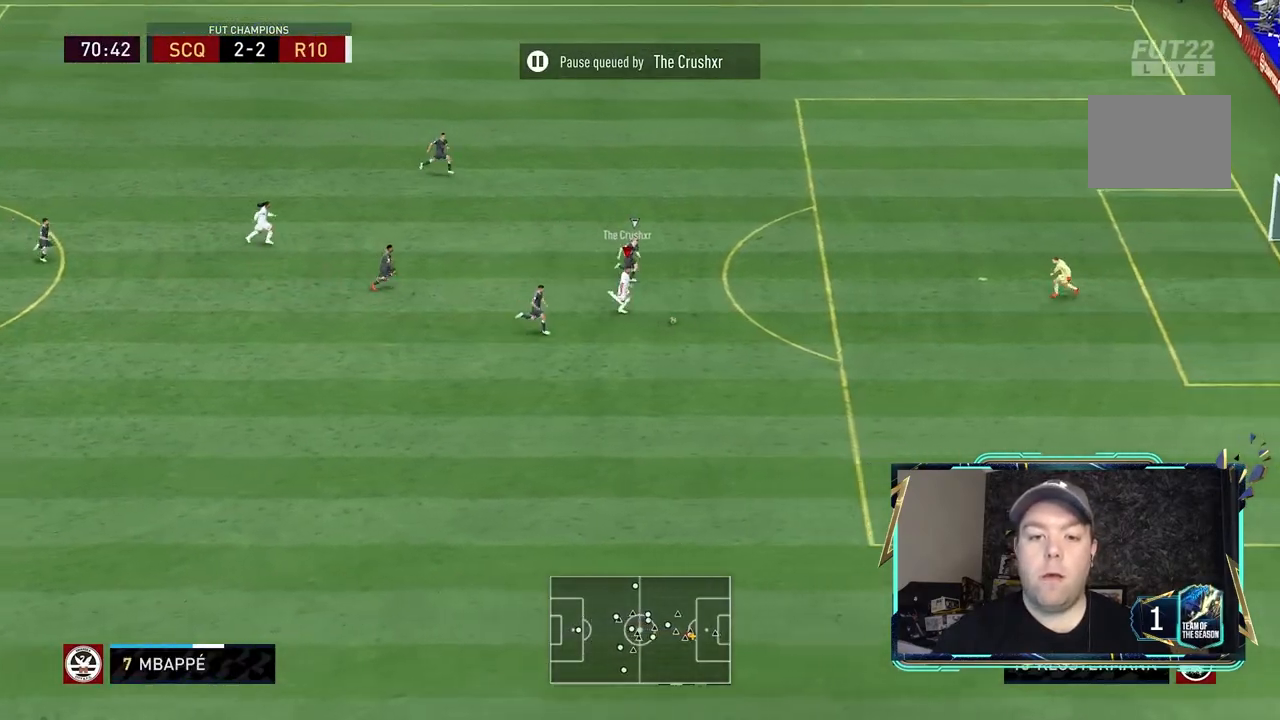
{"buttons": ["B"], "left_stick": "up-right", "right_stick": "center", "events": [[233, "R2", "up"], [333, "B", "down"], [367, "left_stick", "up-right"]]}
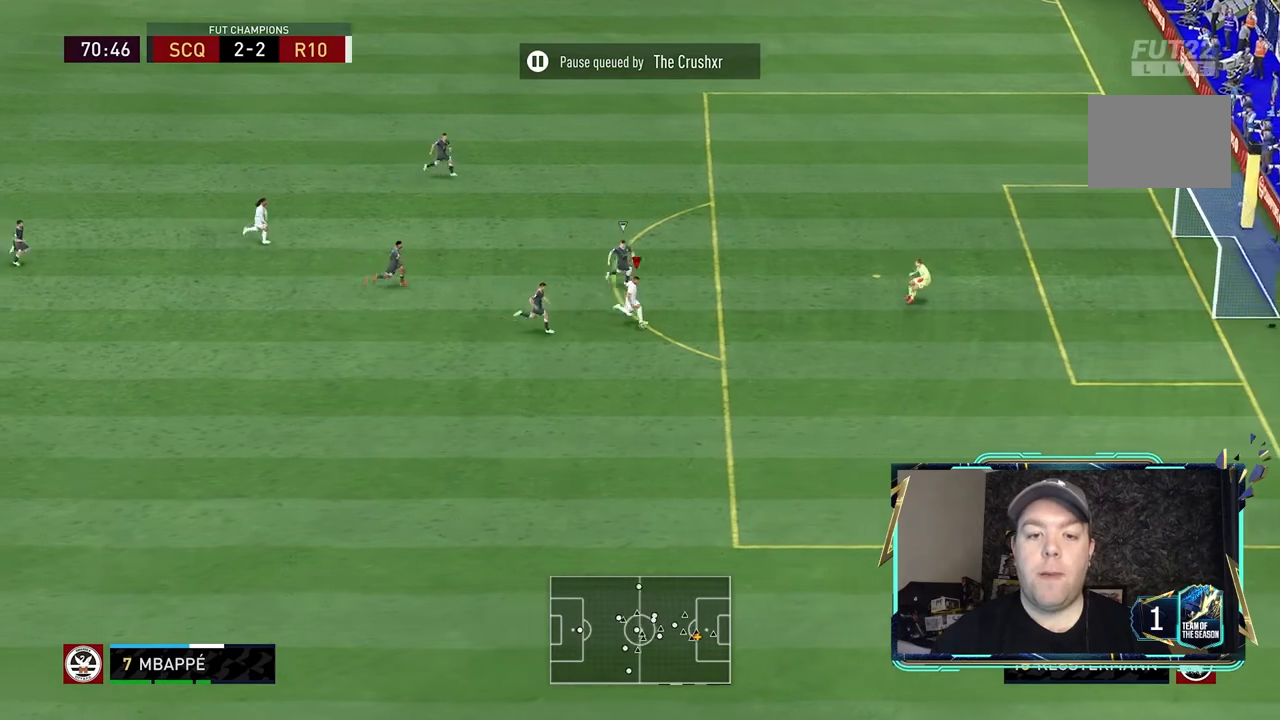
{"buttons": [], "left_stick": "left", "right_stick": "center", "events": [[33, "B", "up"], [200, "left_stick", "up"], [300, "left_stick", "up-left"], [433, "left_stick", "left"]]}
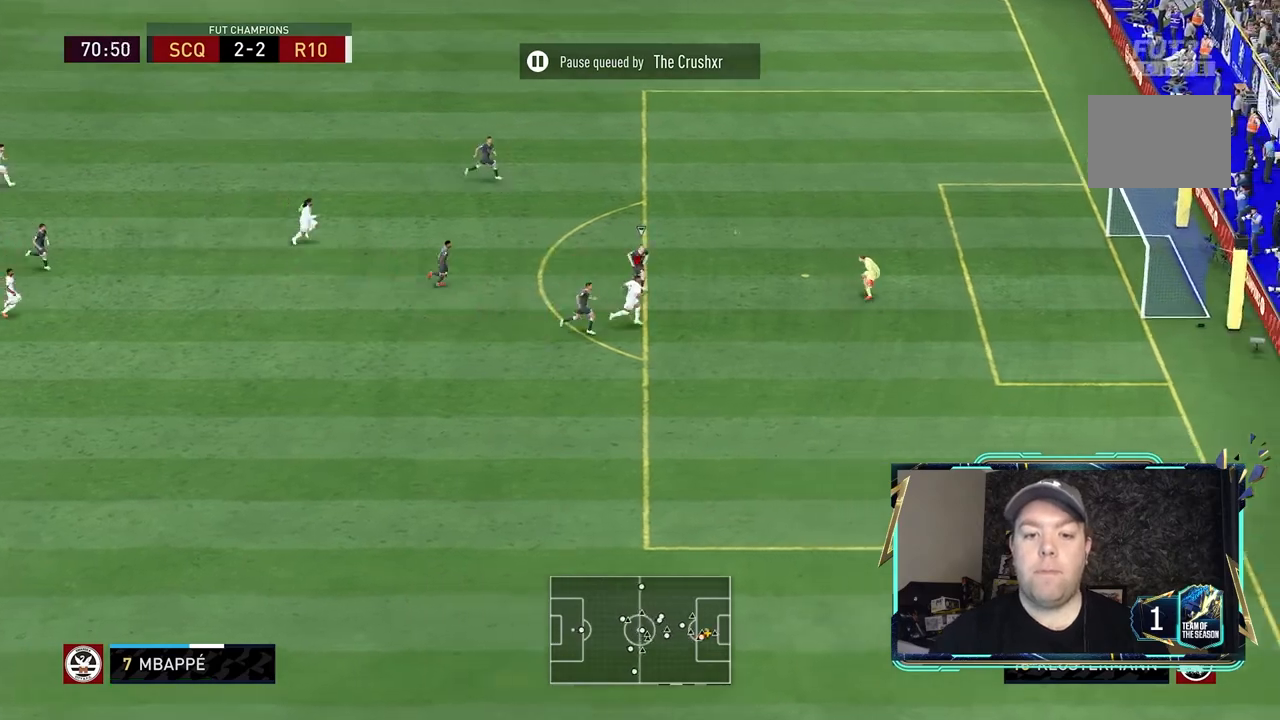
{"buttons": [], "left_stick": "left", "right_stick": "center", "events": [[133, "left_stick", "down-left"], [467, "left_stick", "left"]]}
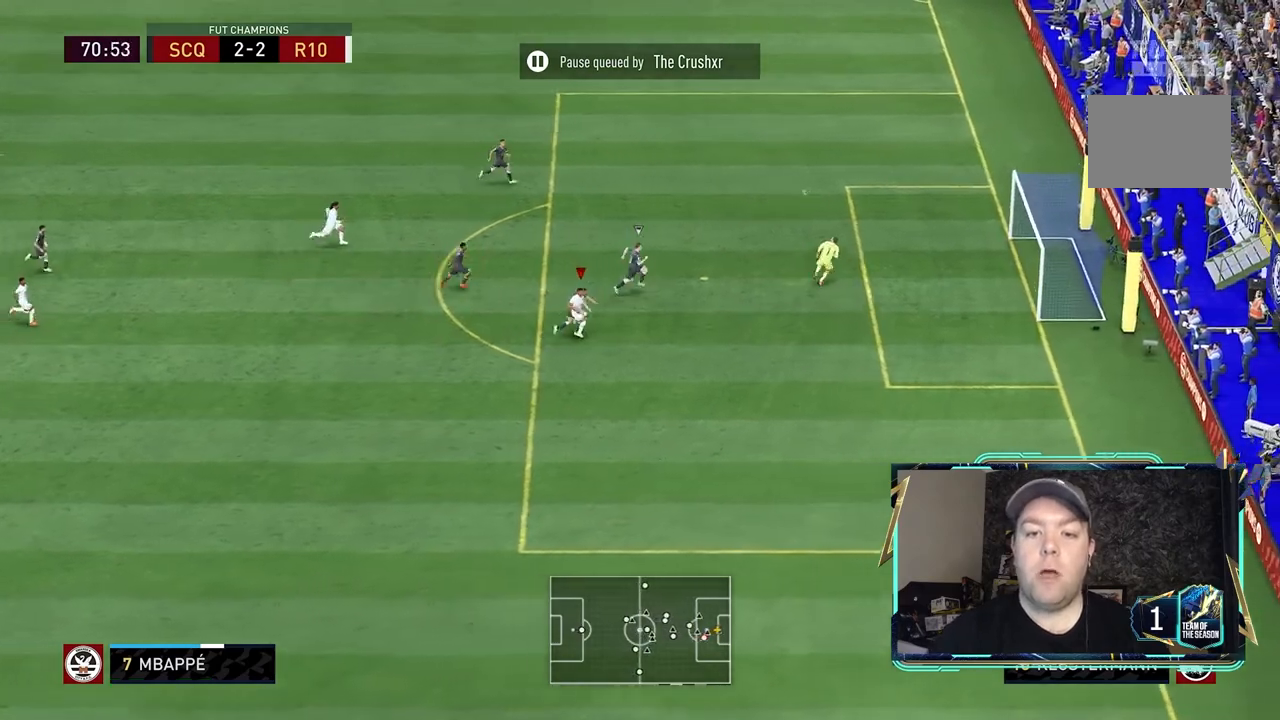
{"buttons": ["R2"], "left_stick": "down-left", "right_stick": "center", "events": [[133, "R2", "down"], [233, "left_stick", "down-left"]]}
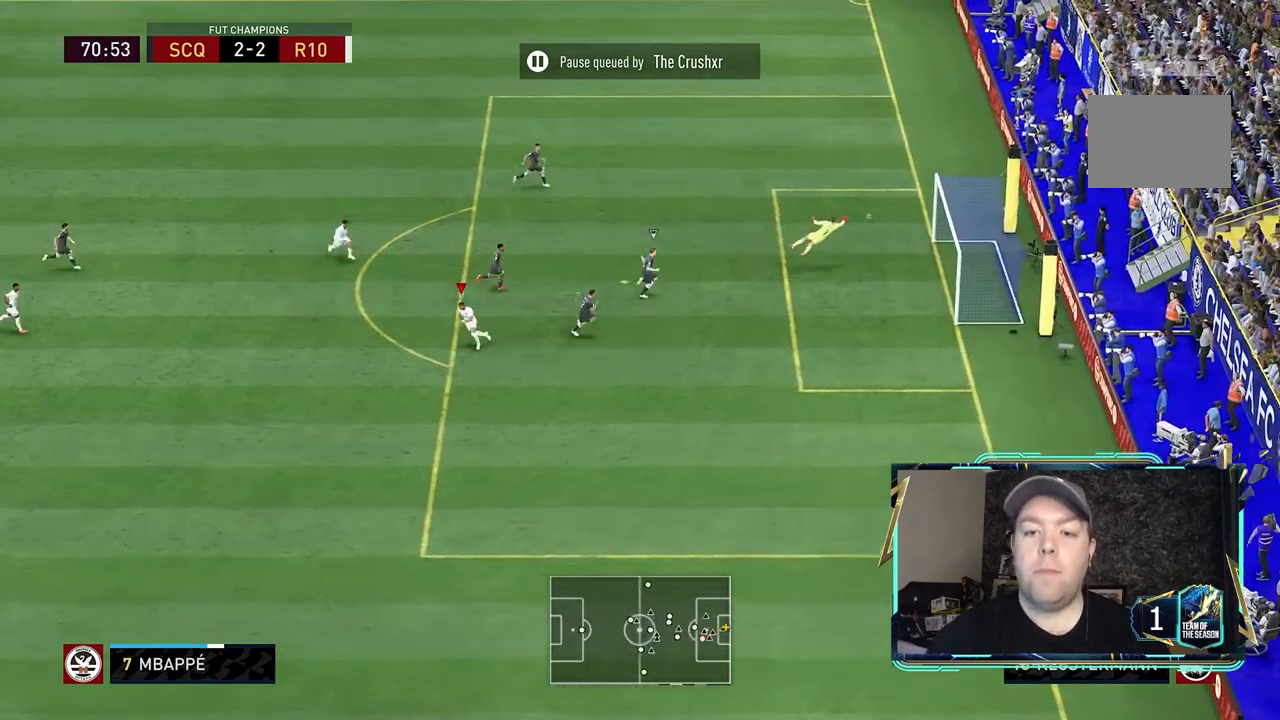
{"buttons": ["R2"], "left_stick": "down", "right_stick": "center", "events": [[500, "left_stick", "down"]]}
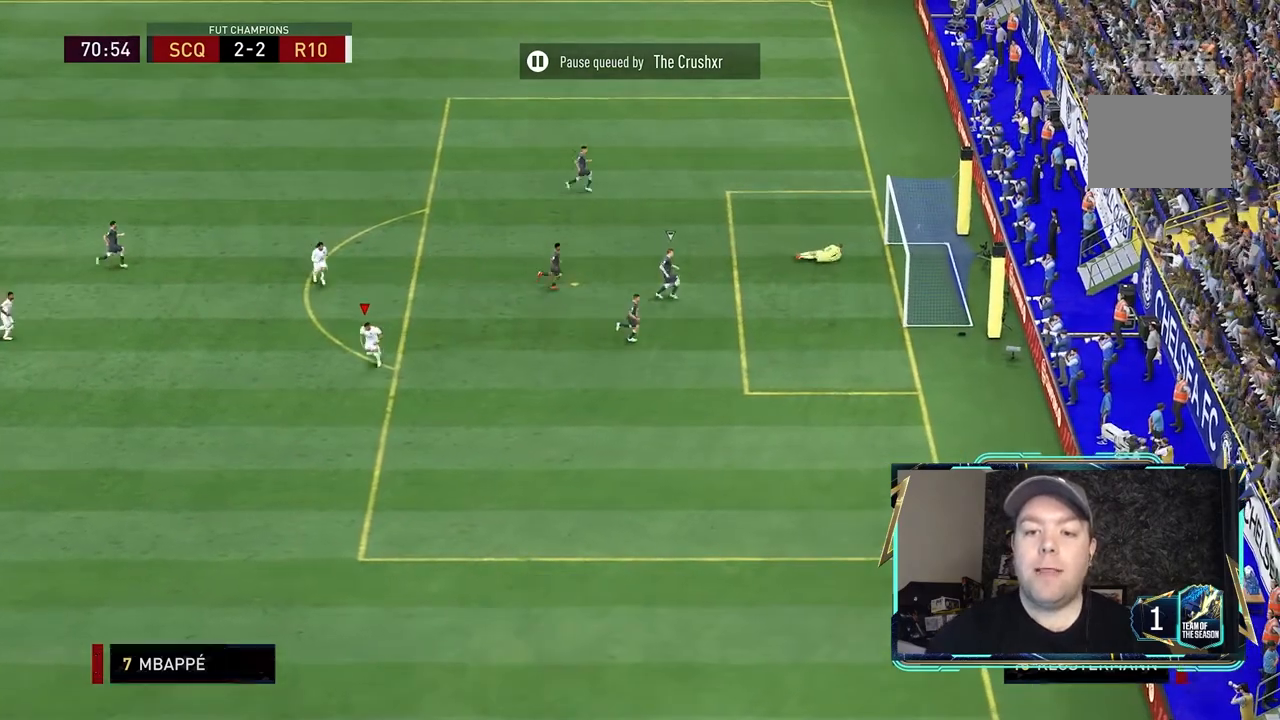
{"buttons": ["R2"], "left_stick": "down", "right_stick": "center", "events": []}
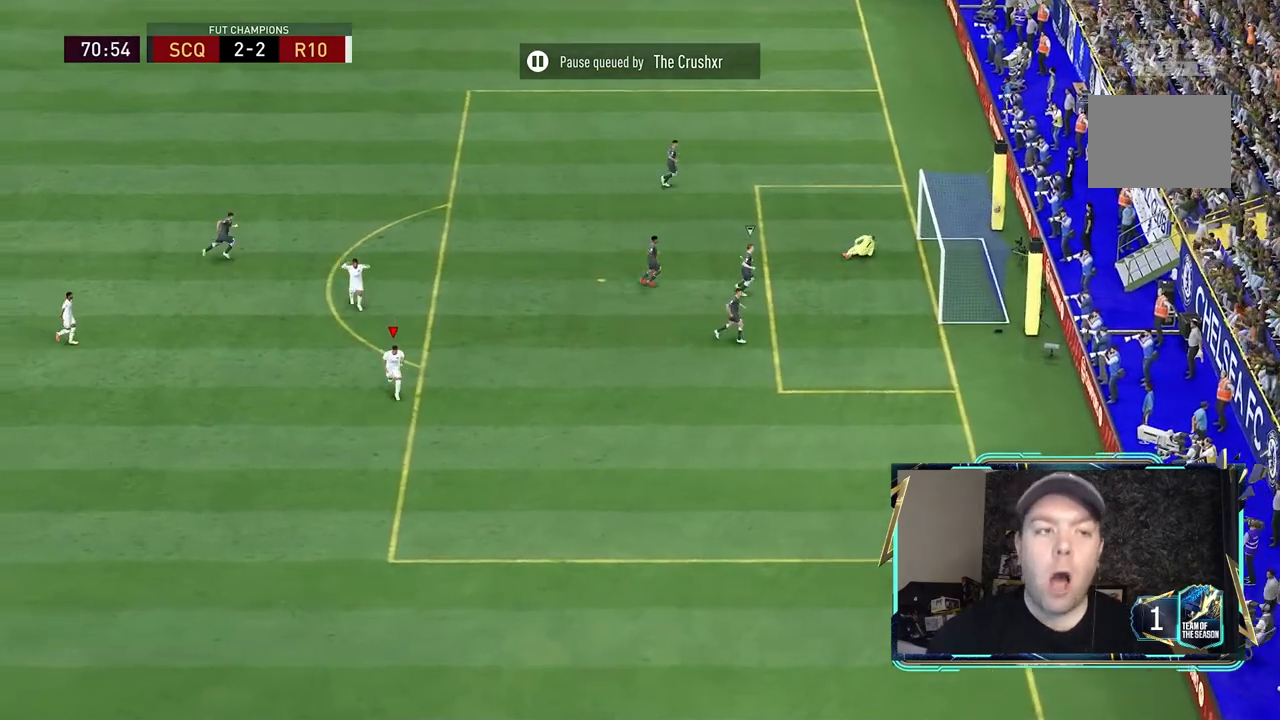
{"buttons": ["R2"], "left_stick": "down", "right_stick": "center", "events": [[433, "R2", "up"], [467, "R2", "down"]]}